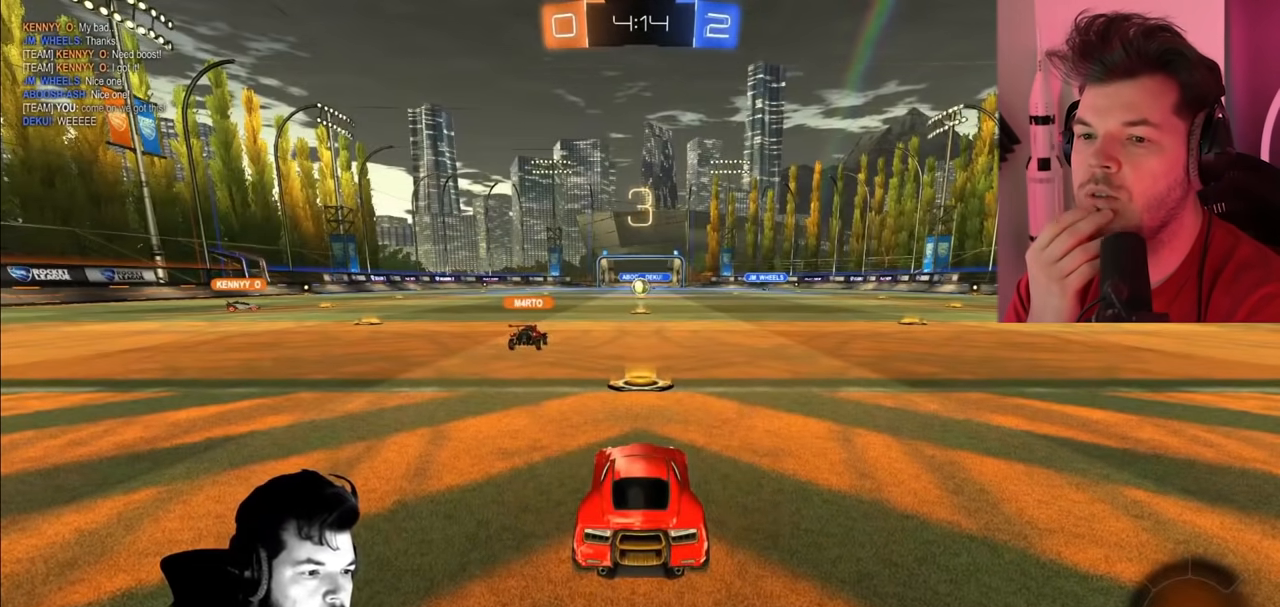
Gameplay with a controller (PlayStation layout); each line is a JSON object with the inputs held at the frame after it. "events" lists button and stick changes between this image and that frame as [ms after this image, input, new state], when the widget could be followed in between.
{"buttons": ["R2"], "left_stick": "center", "right_stick": "center", "events": [[117, "R2", "down"]]}
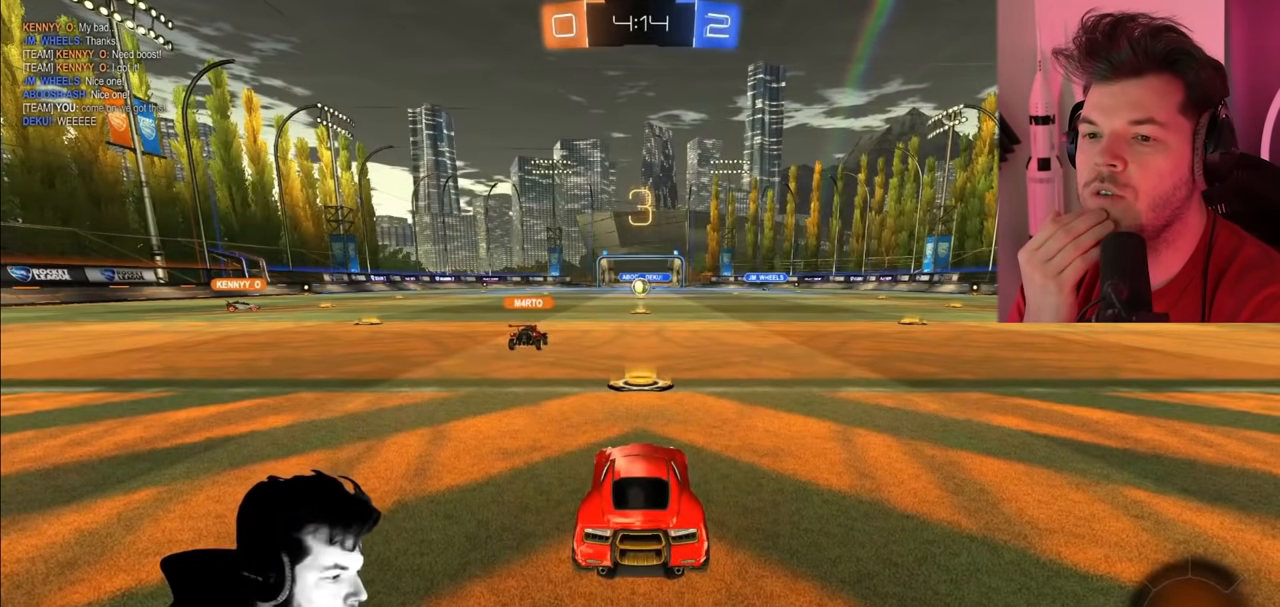
{"buttons": ["R2"], "left_stick": "center", "right_stick": "center", "events": []}
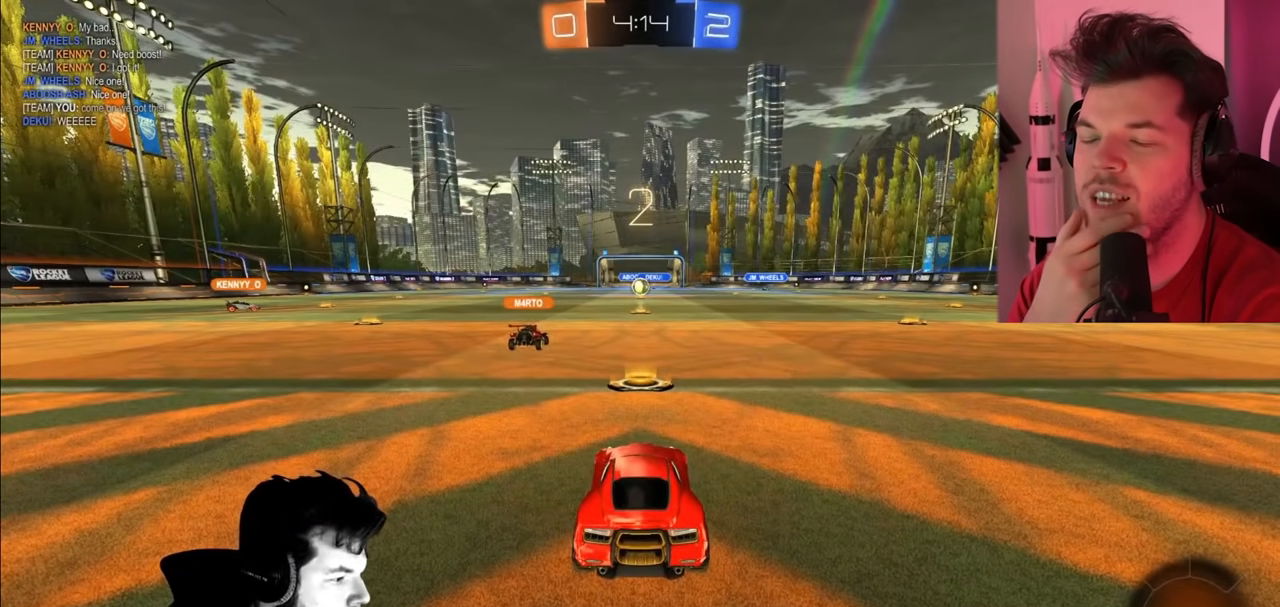
{"buttons": ["R2"], "left_stick": "center", "right_stick": "center", "events": [[283, "R2", "up"], [317, "R2", "down"]]}
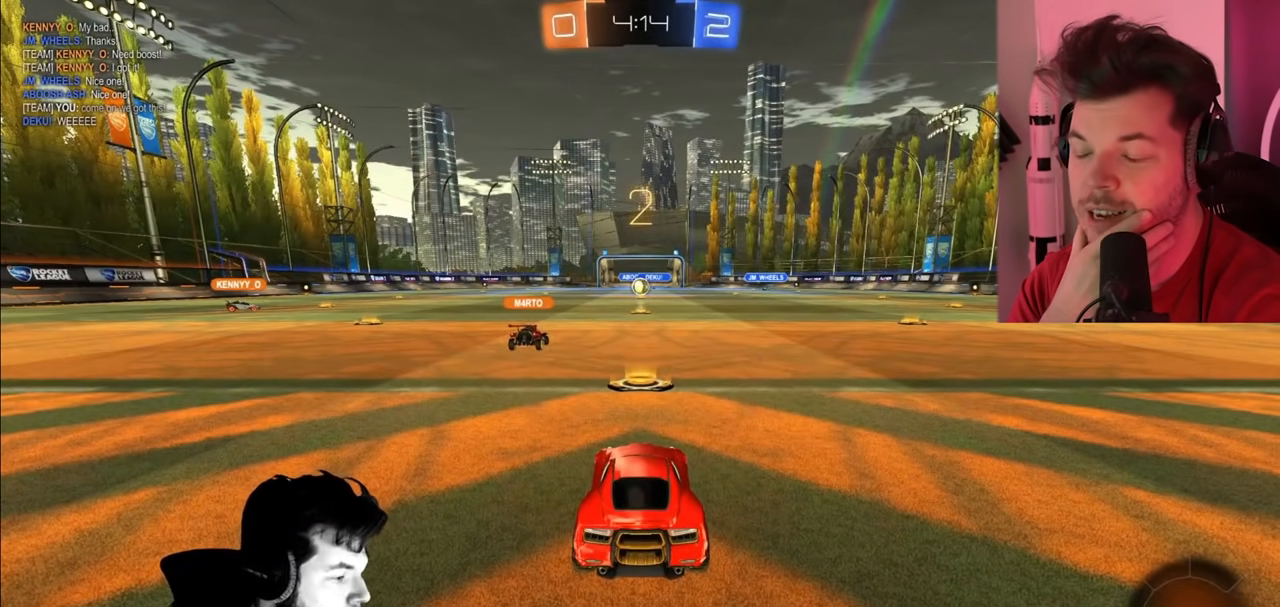
{"buttons": [], "left_stick": "center", "right_stick": "center", "events": [[50, "R2", "up"]]}
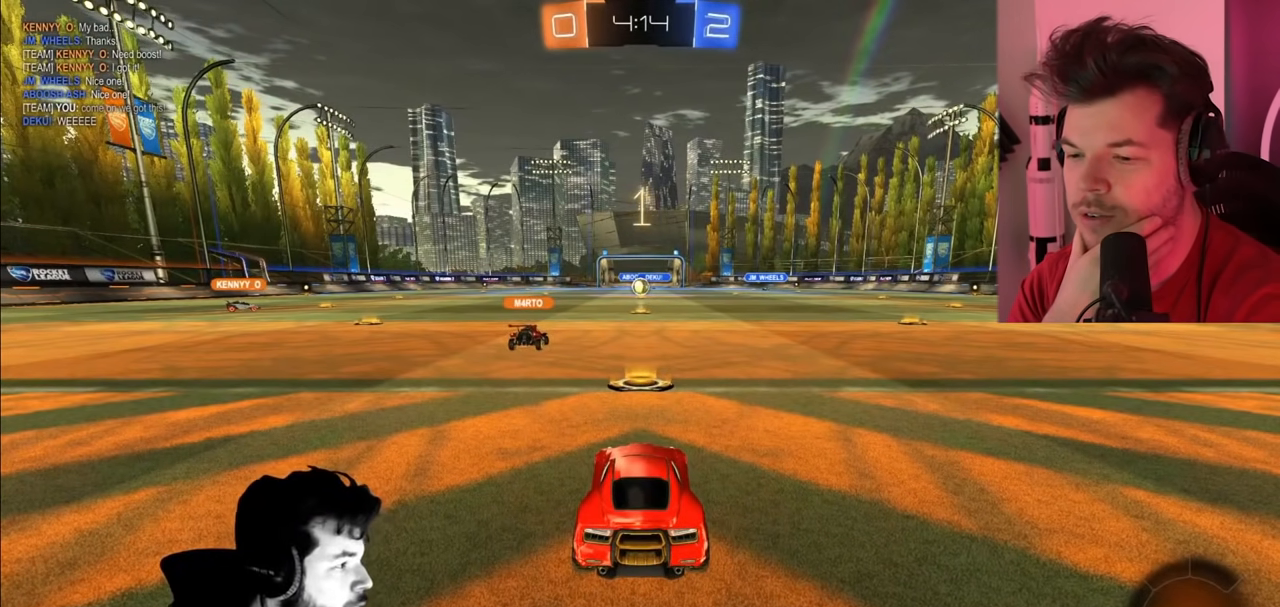
{"buttons": ["R2"], "left_stick": "center", "right_stick": "center", "events": [[167, "R2", "down"]]}
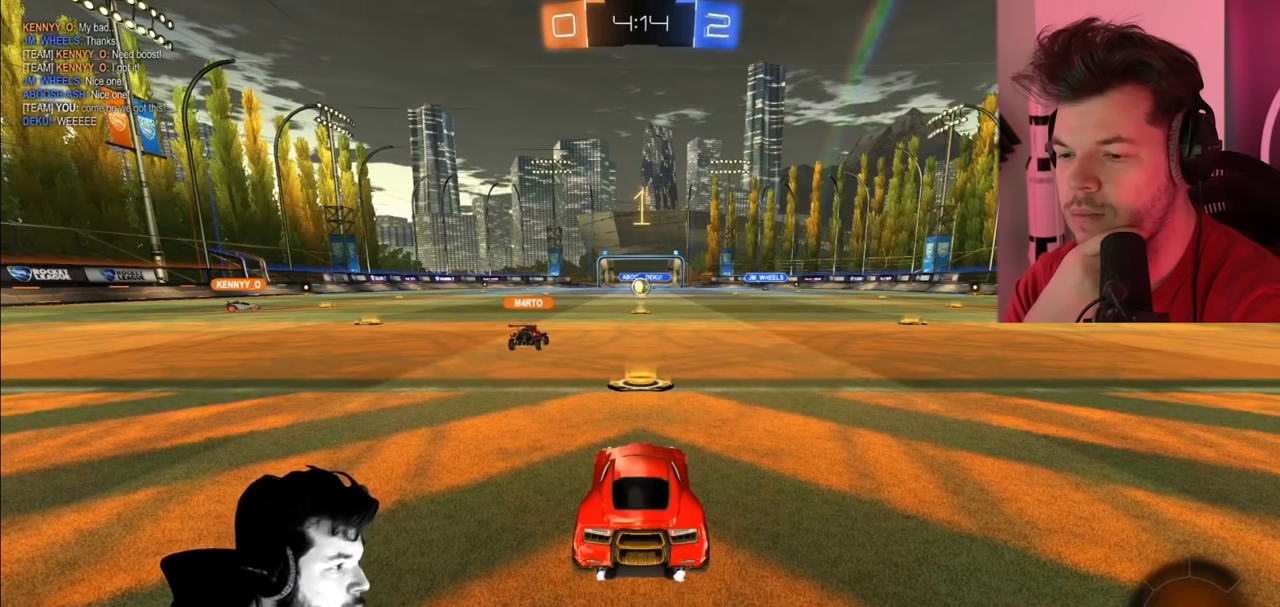
{"buttons": ["R2"], "left_stick": "center", "right_stick": "center", "events": []}
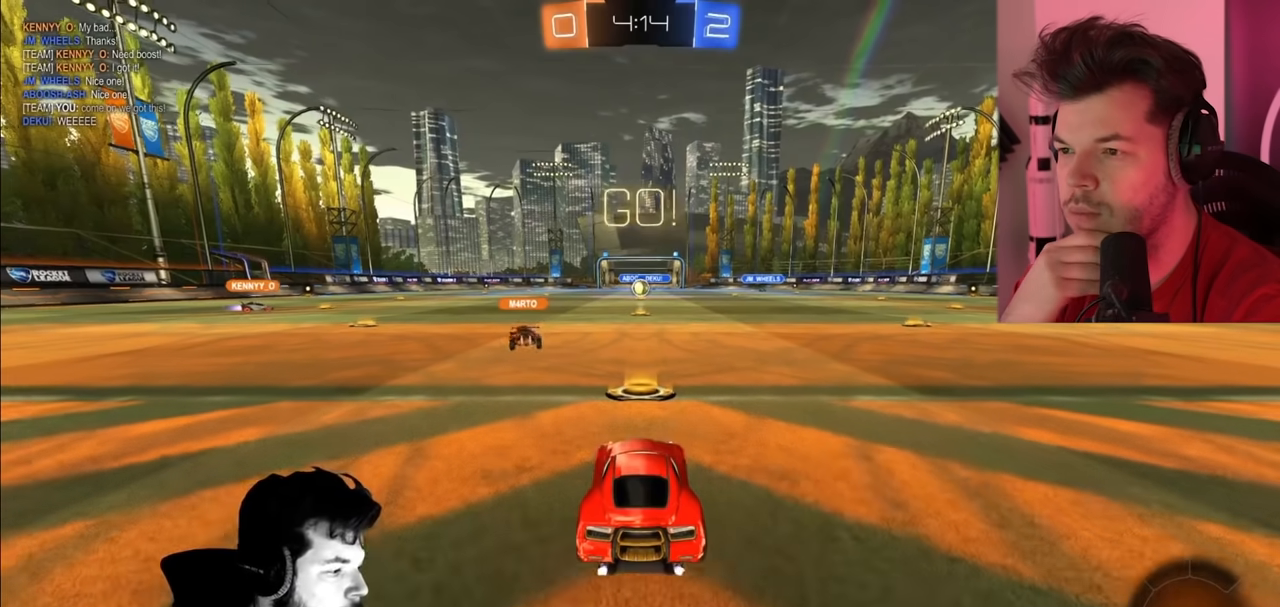
{"buttons": ["L2"], "left_stick": "center", "right_stick": "center", "events": [[317, "L2", "down"], [417, "R2", "up"]]}
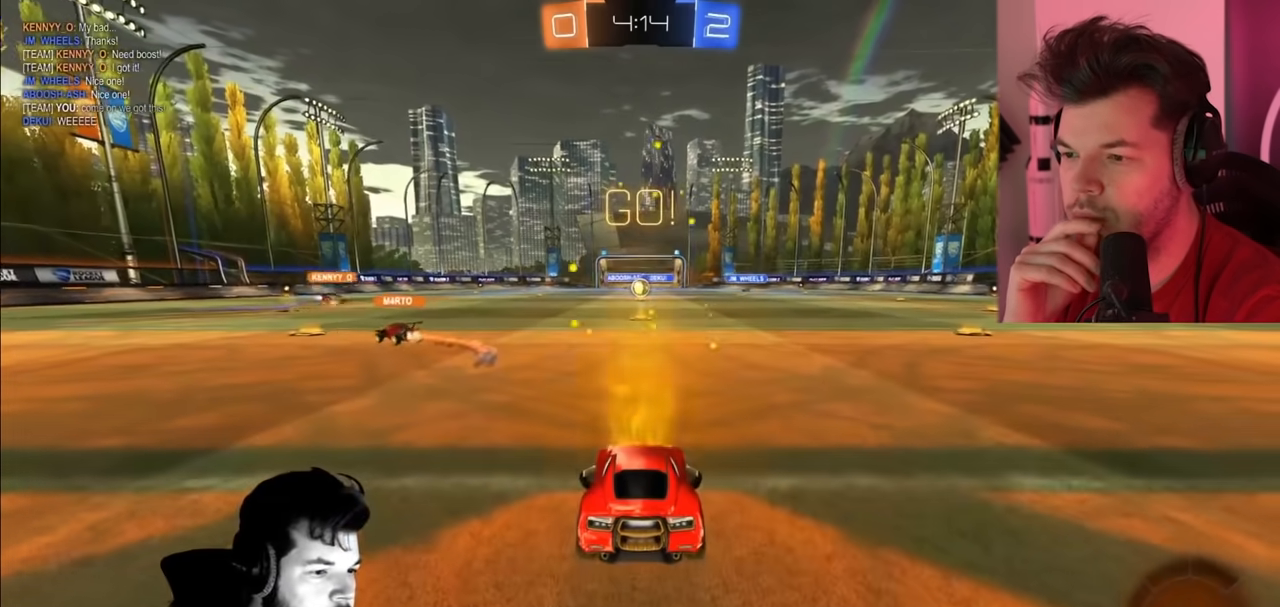
{"buttons": ["L2"], "left_stick": "center", "right_stick": "center", "events": []}
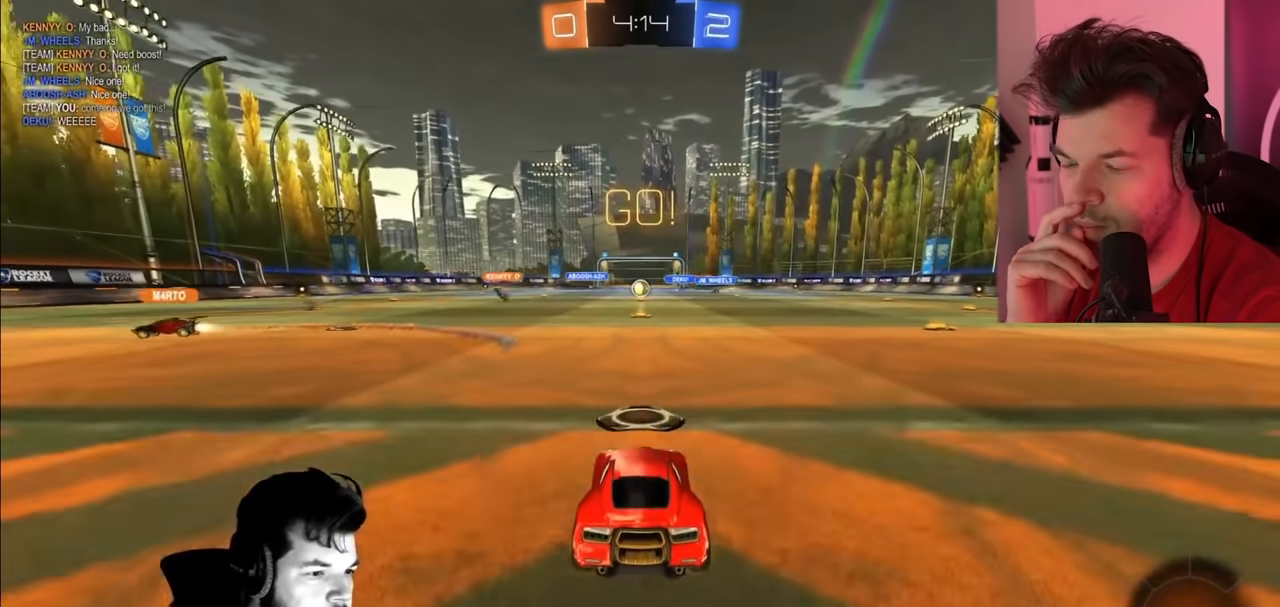
{"buttons": ["R2"], "left_stick": "center", "right_stick": "center", "events": [[167, "L2", "up"], [167, "R2", "down"]]}
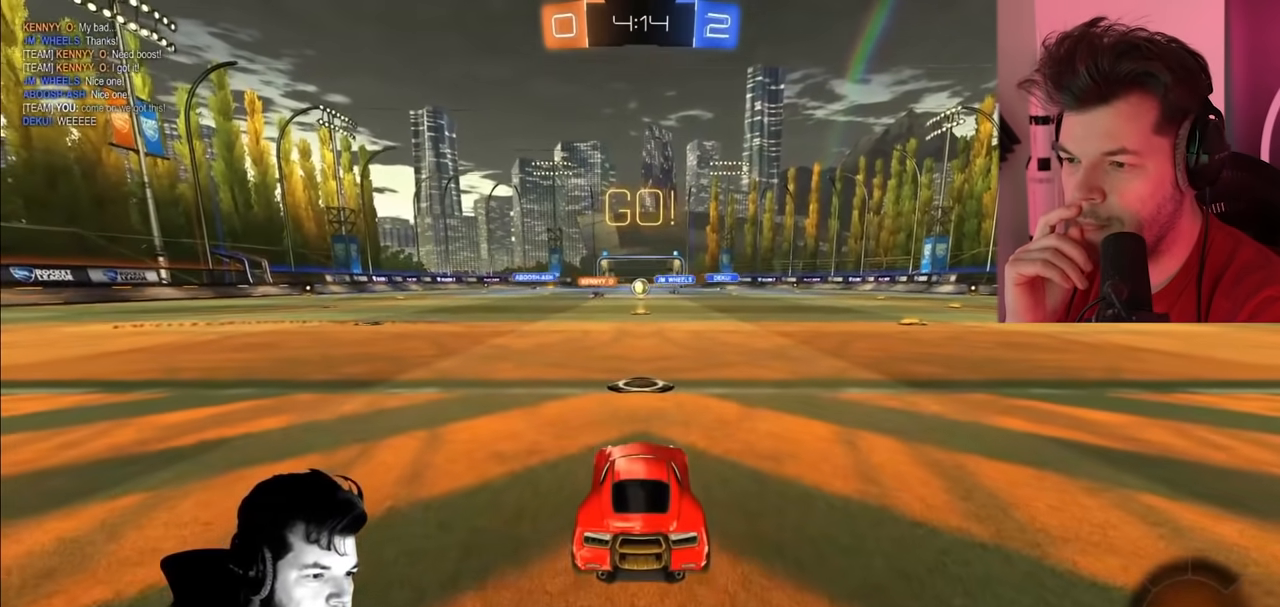
{"buttons": ["R2"], "left_stick": "center", "right_stick": "center", "events": []}
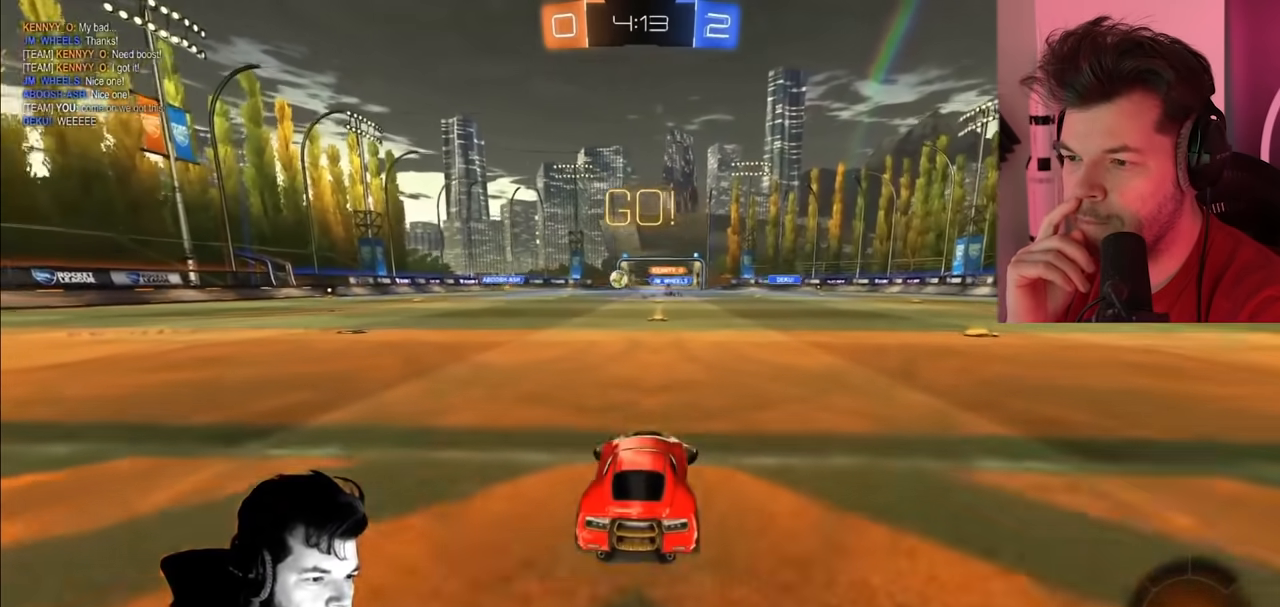
{"buttons": ["R2"], "left_stick": "left", "right_stick": "center", "events": [[233, "left_stick", "left"]]}